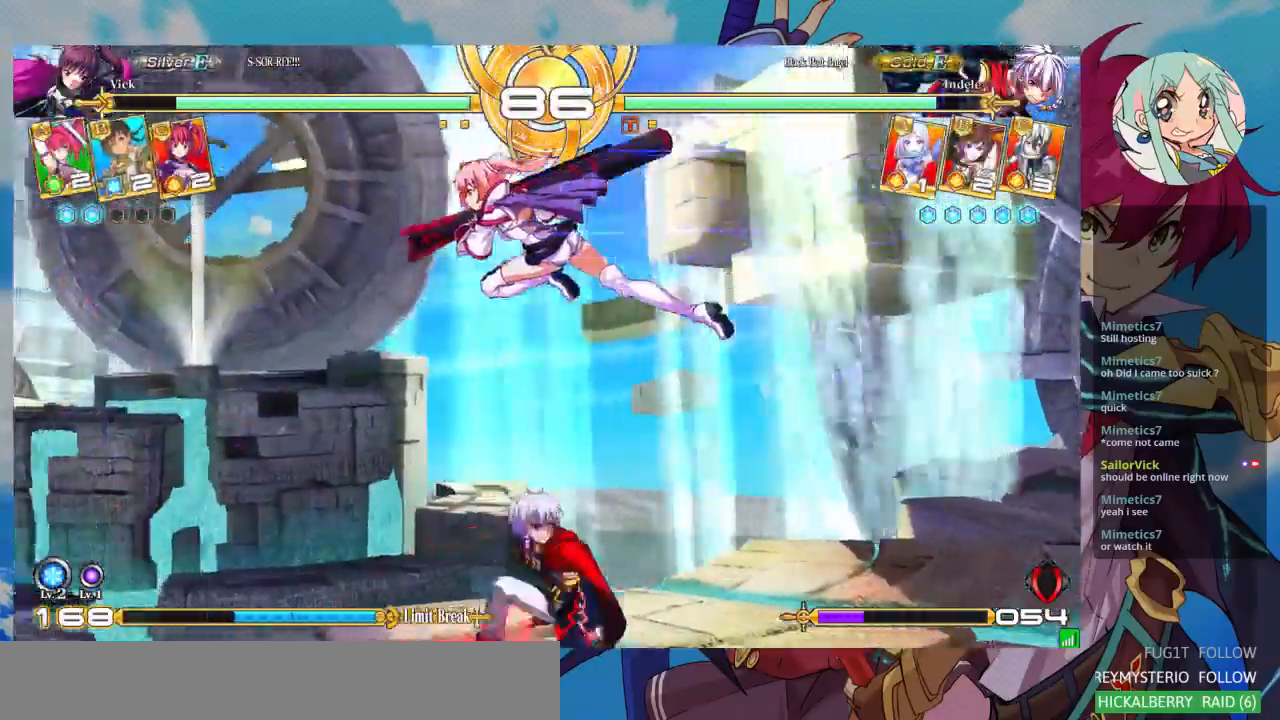
Gameplay with a controller (arcade stick); each line is a JSON object with the inputs held at the frame after it (dt_ms = milliseconds from this image to that frame). "events" lists button and stick changes between this image and that frame as [ms after this image, input, new state], when the widget could be followed in between. Not read: L3 R3.
{"dt_ms": 500, "buttons": [], "left_stick": "down-left", "events": [[67, "TRIANGLE", "down"], [200, "TRIANGLE", "up"], [300, "left_stick", "down"], [367, "left_stick", "down-left"]]}
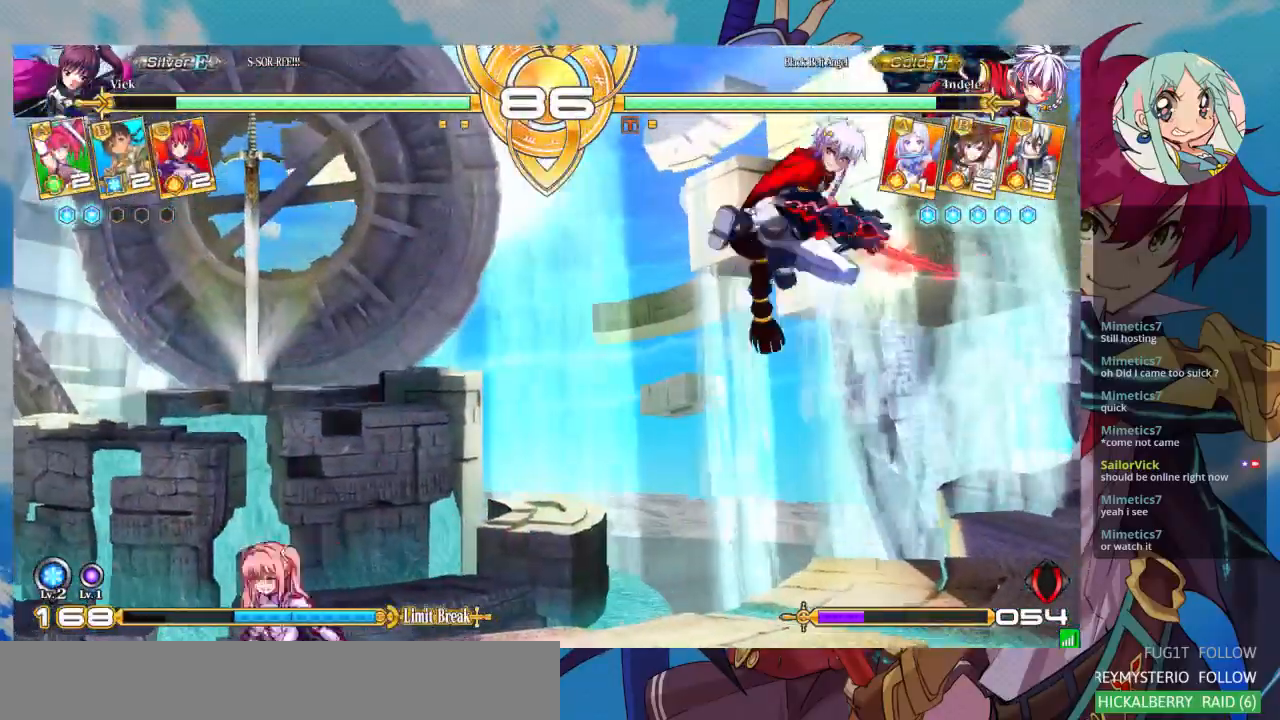
{"dt_ms": 1000, "buttons": [], "left_stick": "left"}
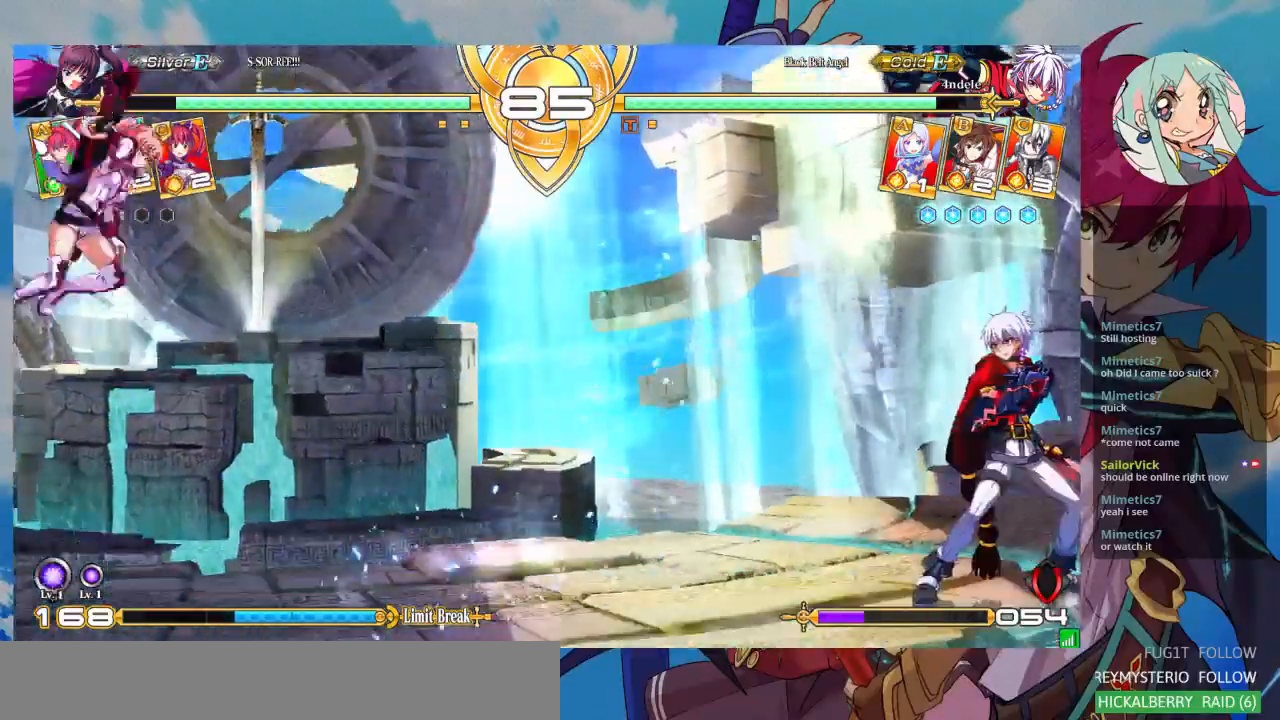
{"dt_ms": 500, "buttons": [], "left_stick": "center", "events": [[200, "left_stick", "up-left"], [433, "left_stick", "right"], [500, "left_stick", "center"]]}
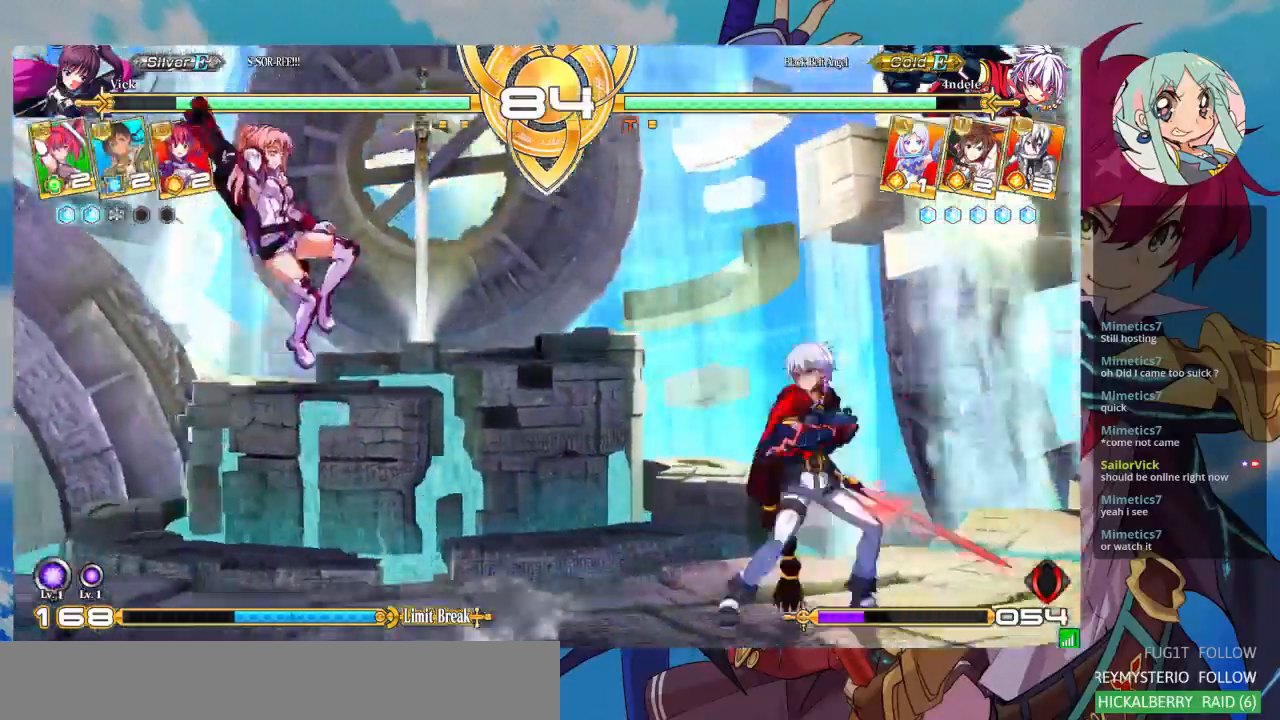
{"dt_ms": 500, "buttons": [], "left_stick": "center", "events": [[100, "left_stick", "right"], [200, "left_stick", "center"], [267, "R1", "down"], [500, "R1", "up"]]}
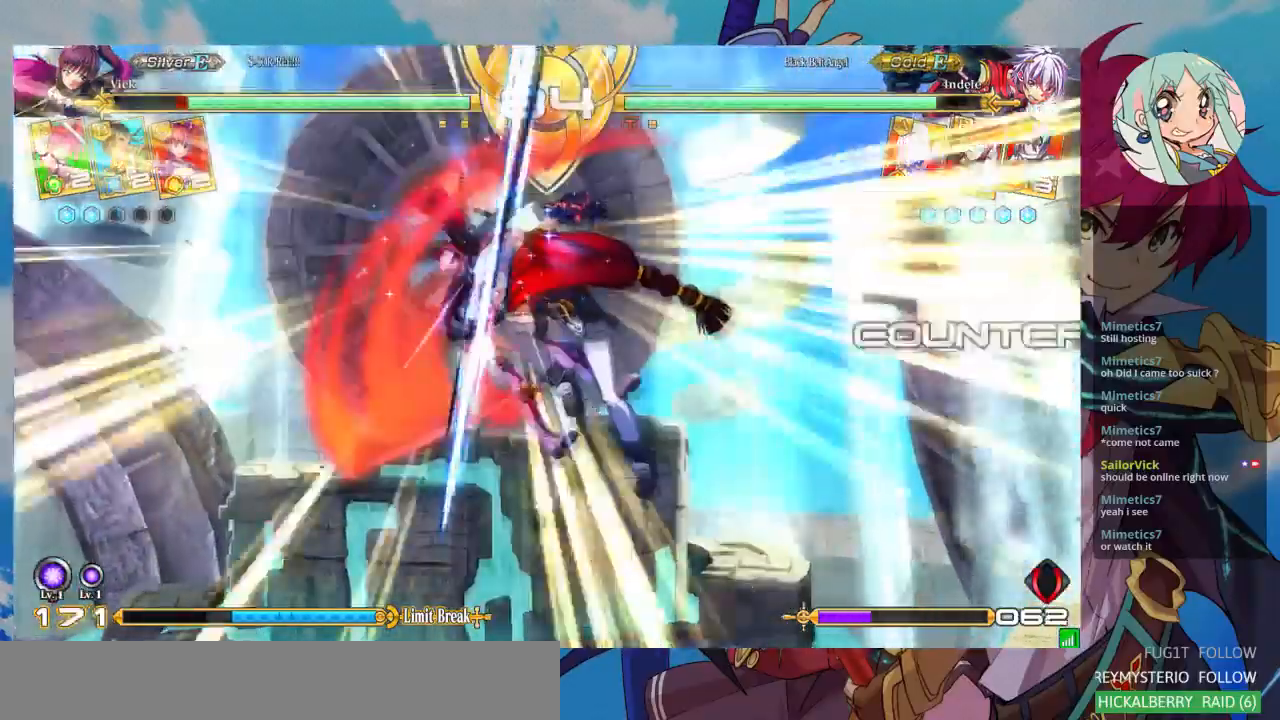
{"dt_ms": 500, "buttons": ["SQUARE"], "left_stick": "right", "events": [[300, "left_stick", "right"], [400, "SQUARE", "down"]]}
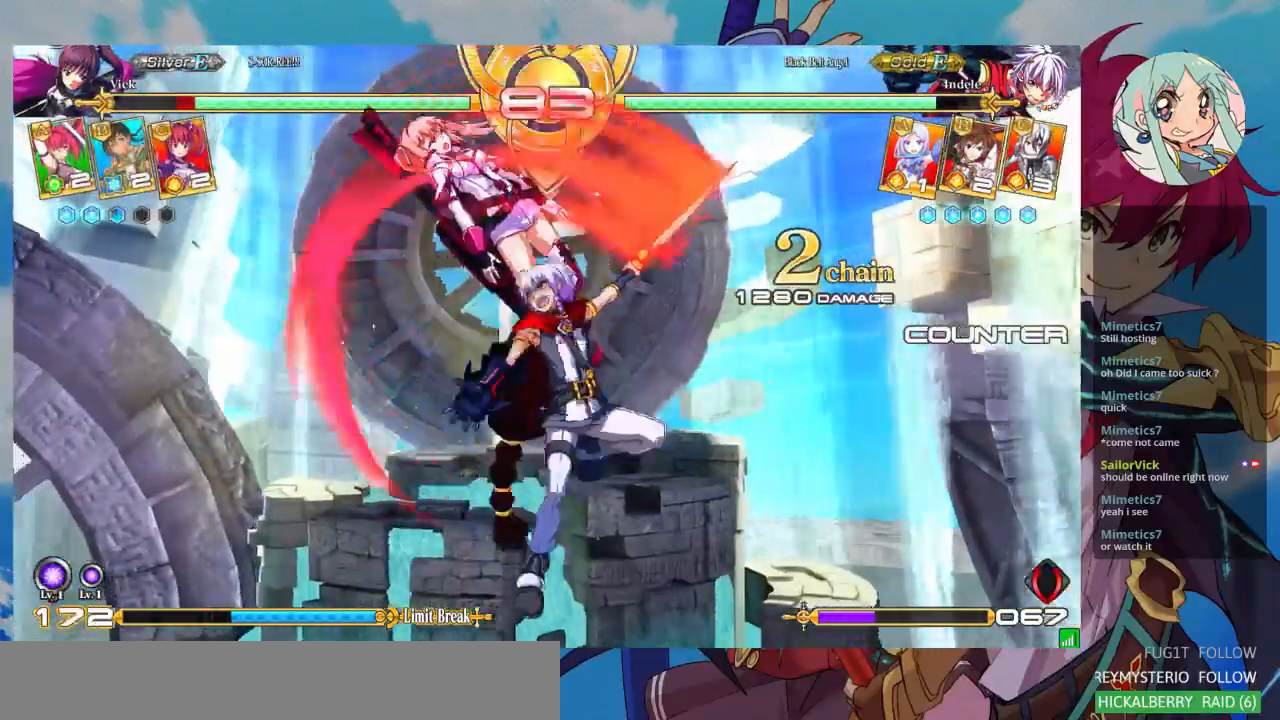
{"dt_ms": 500, "buttons": ["SQUARE"], "left_stick": "right", "events": []}
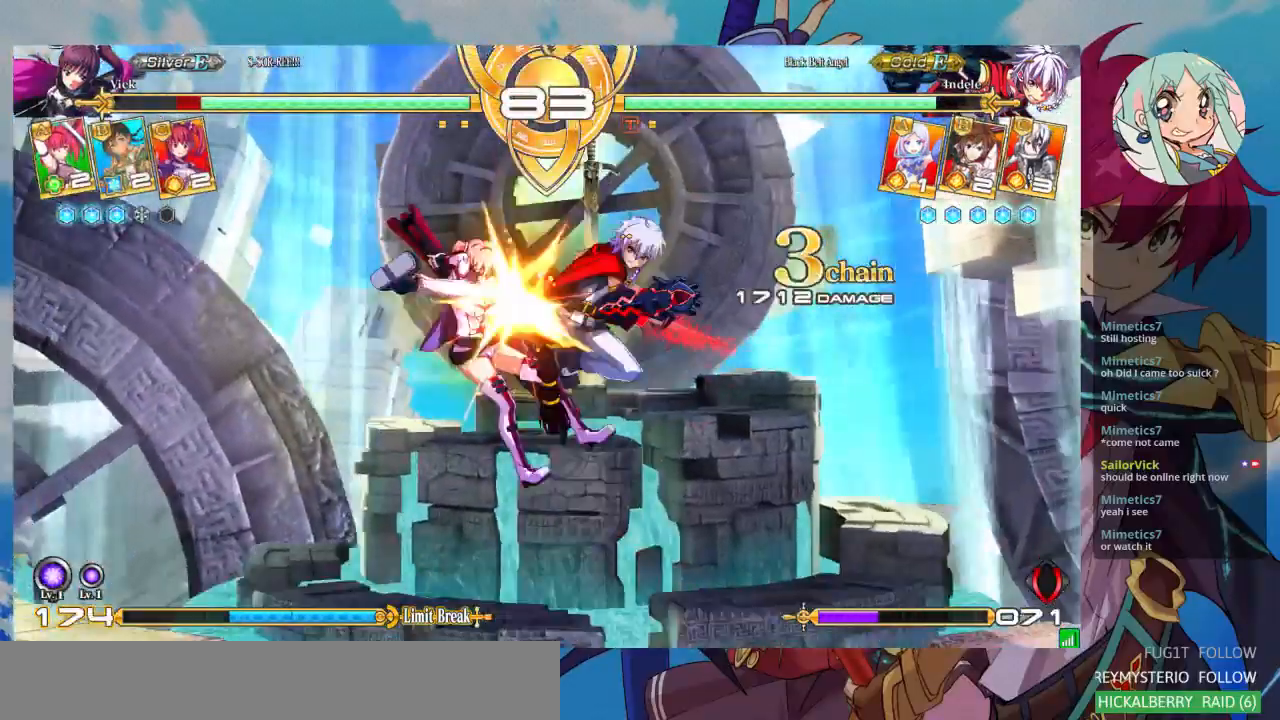
{"dt_ms": 500, "buttons": ["SQUARE"], "left_stick": "right", "events": [[133, "SQUARE", "up"], [367, "SQUARE", "down"], [433, "left_stick", "center"], [500, "left_stick", "right"]]}
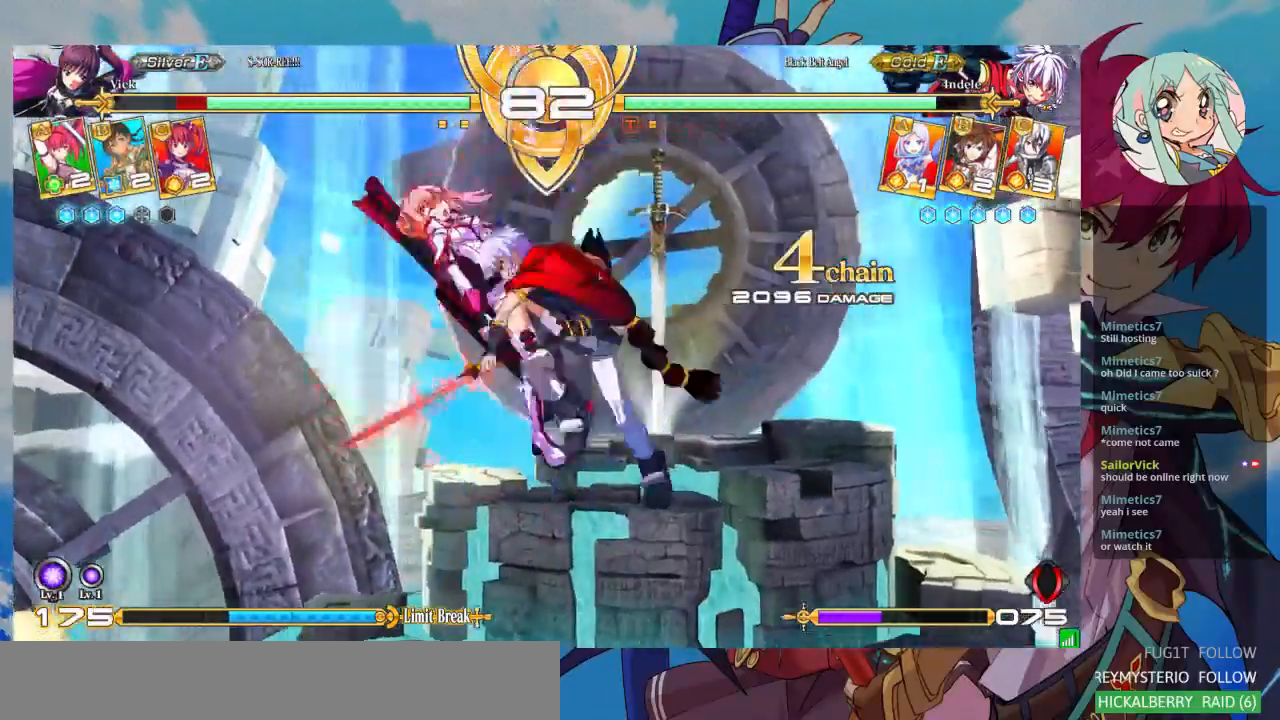
{"dt_ms": 500, "buttons": ["SQUARE"], "left_stick": "left", "events": [[433, "left_stick", "left"]]}
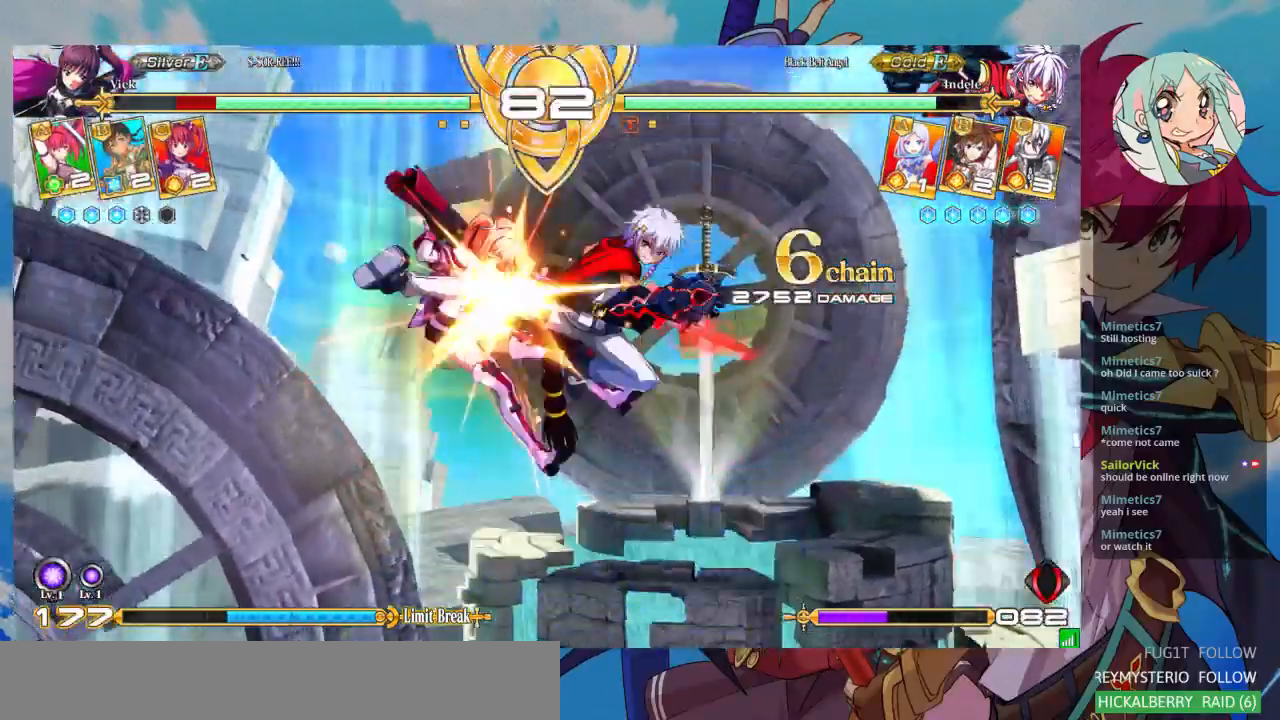
{"dt_ms": 500, "buttons": ["SQUARE"], "left_stick": "left", "events": []}
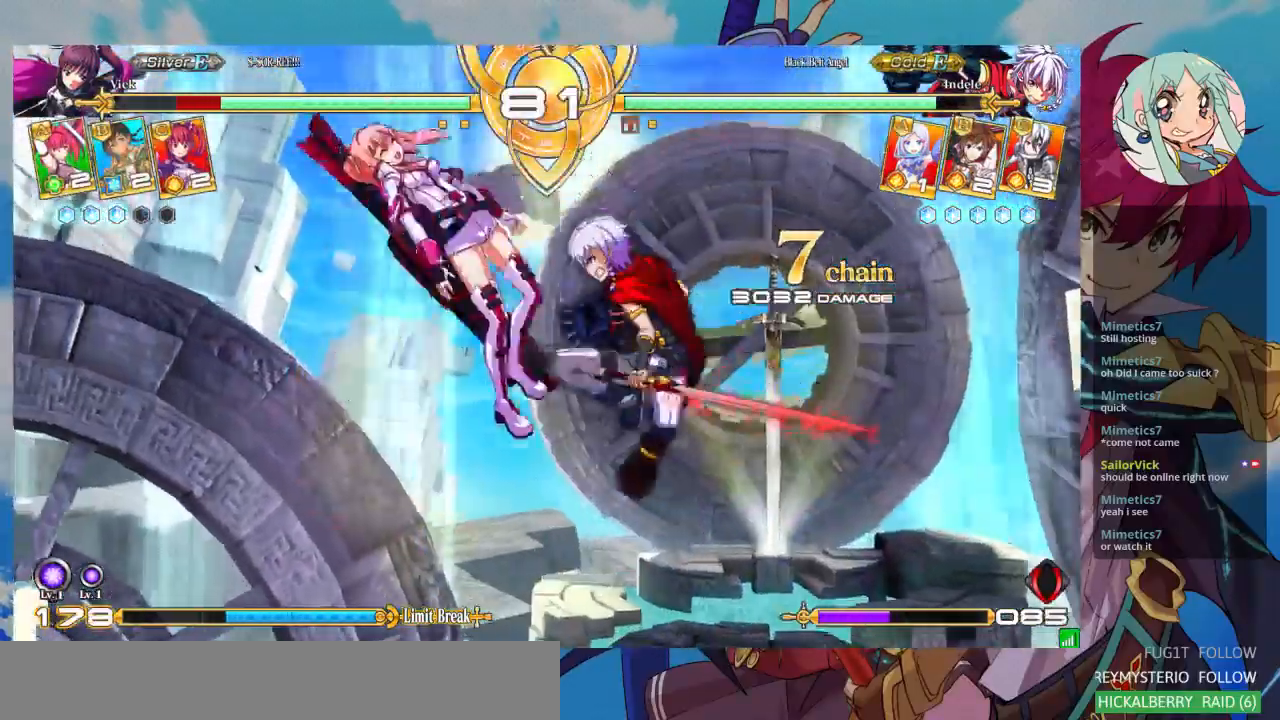
{"dt_ms": 500, "buttons": ["SQUARE"], "left_stick": "left", "events": []}
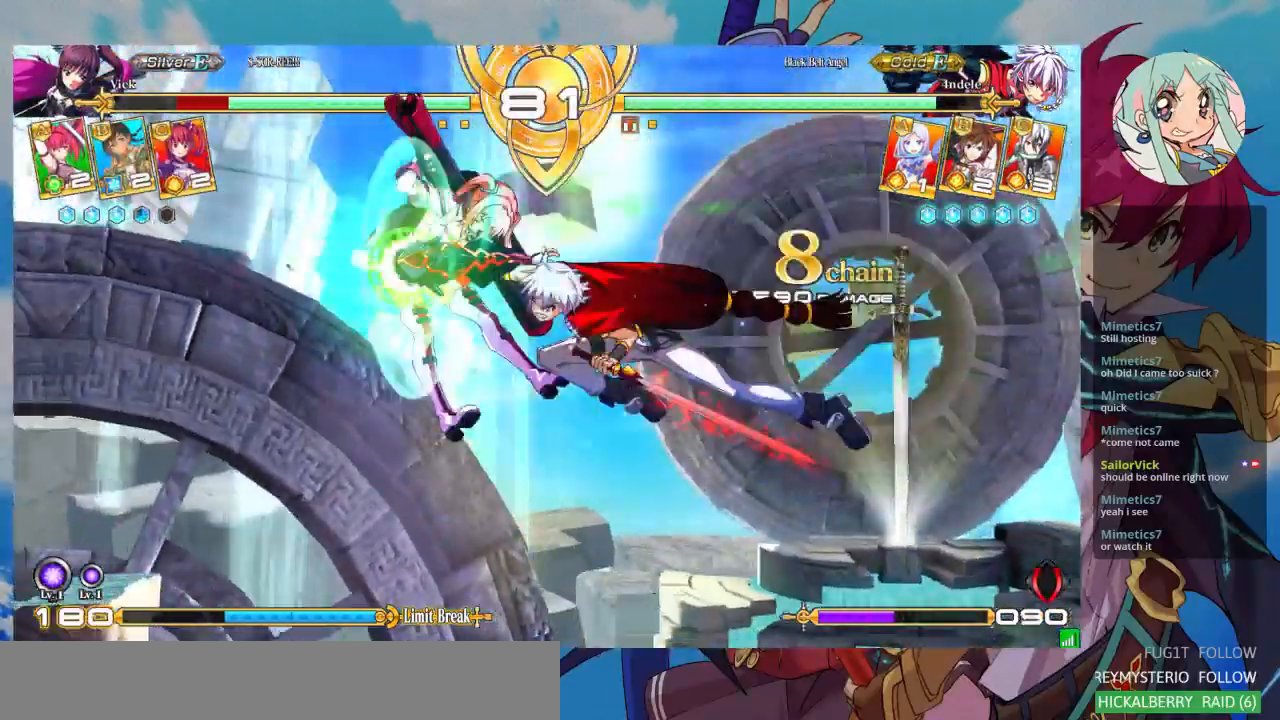
{"dt_ms": 500, "buttons": ["SQUARE"], "left_stick": "left", "events": []}
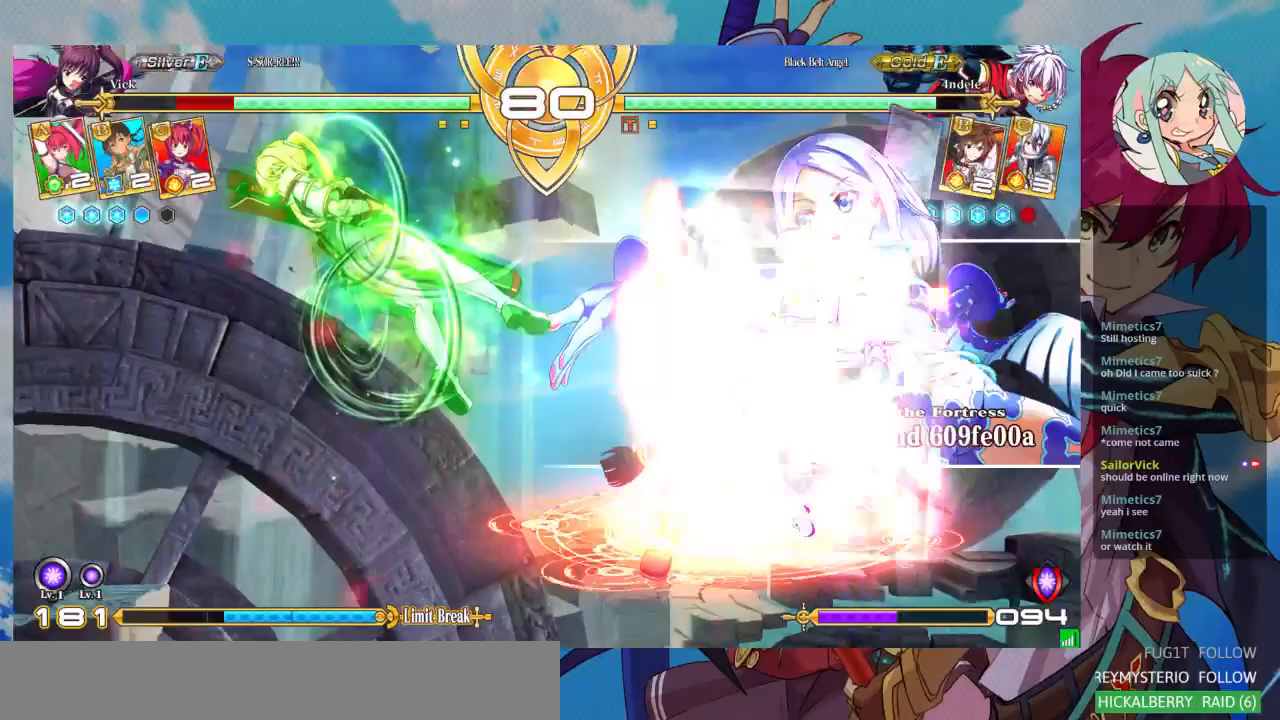
{"dt_ms": 500, "buttons": ["SQUARE"], "left_stick": "left", "events": []}
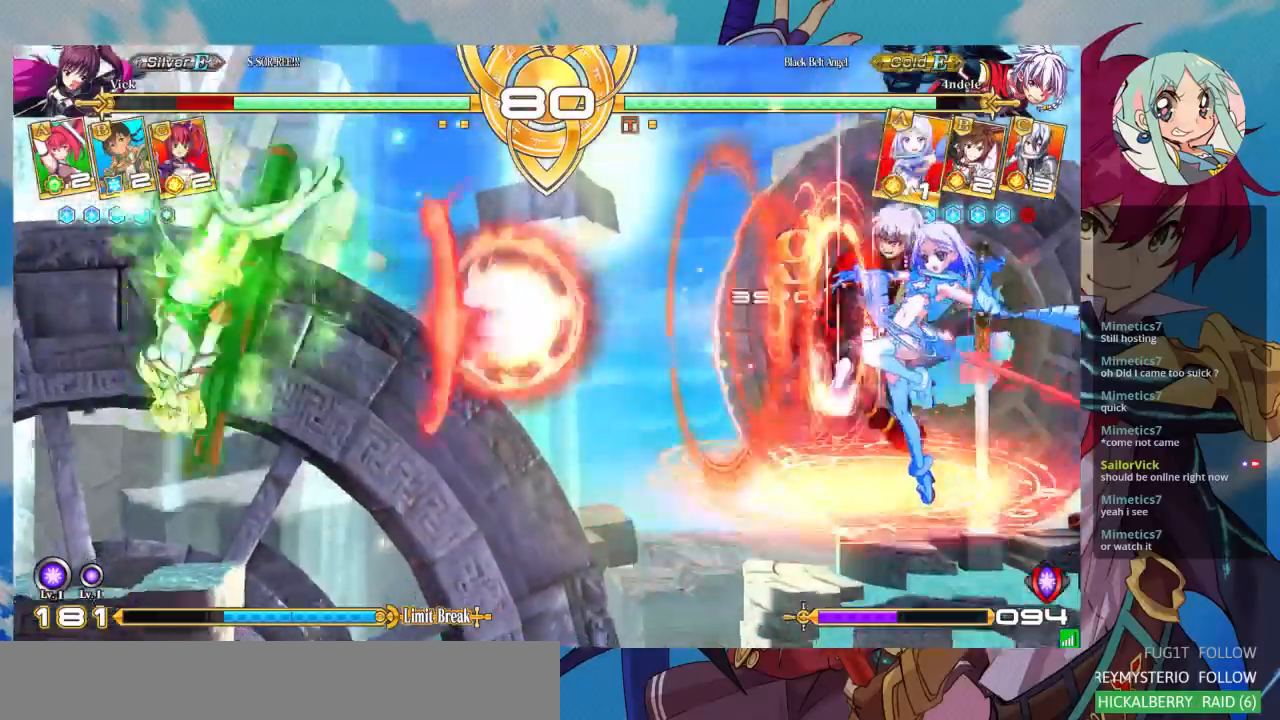
{"dt_ms": 500, "buttons": [], "left_stick": "left", "events": [[400, "SQUARE", "up"]]}
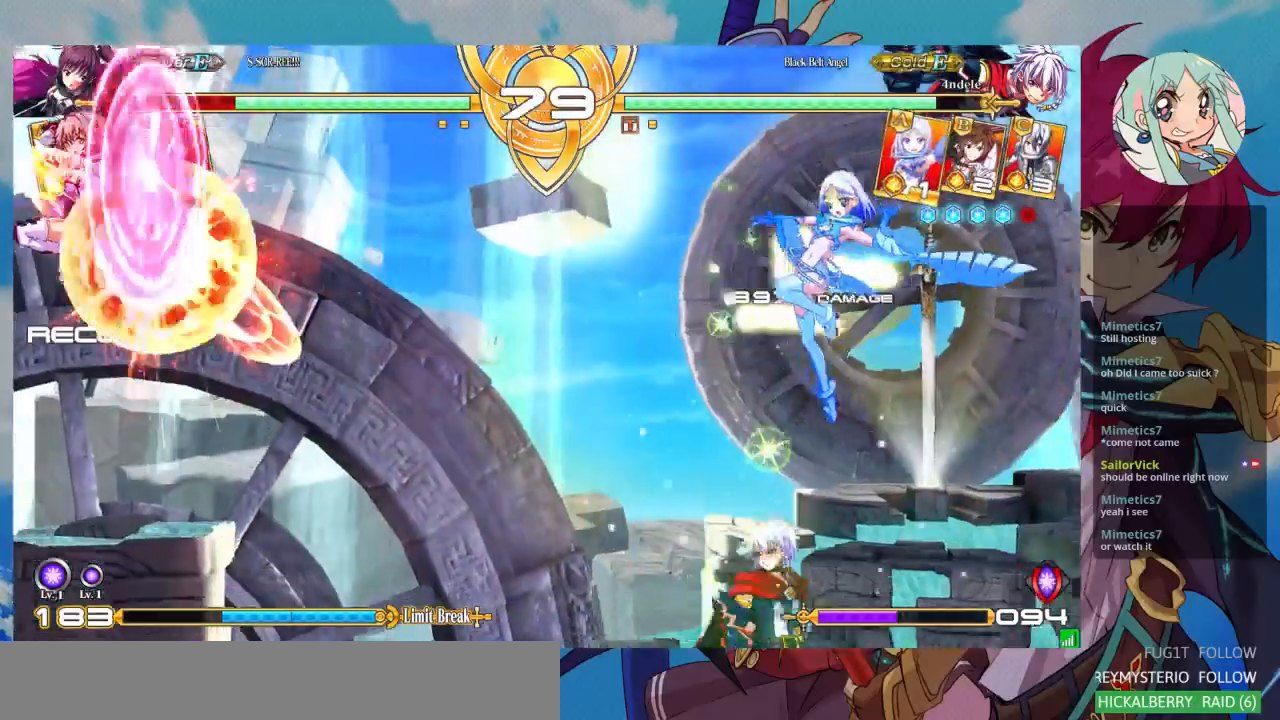
{"dt_ms": 500, "buttons": [], "left_stick": "up-left"}
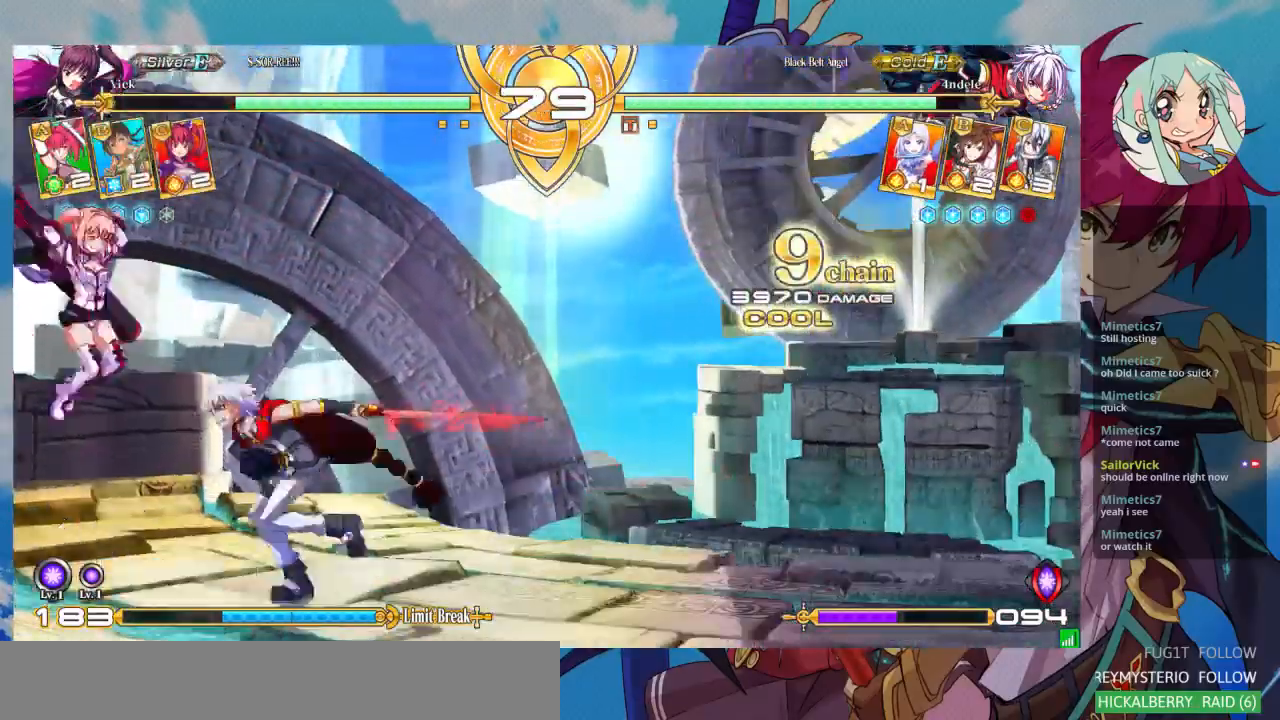
{"dt_ms": 500, "buttons": [], "left_stick": "down-left", "events": [[333, "left_stick", "down-left"]]}
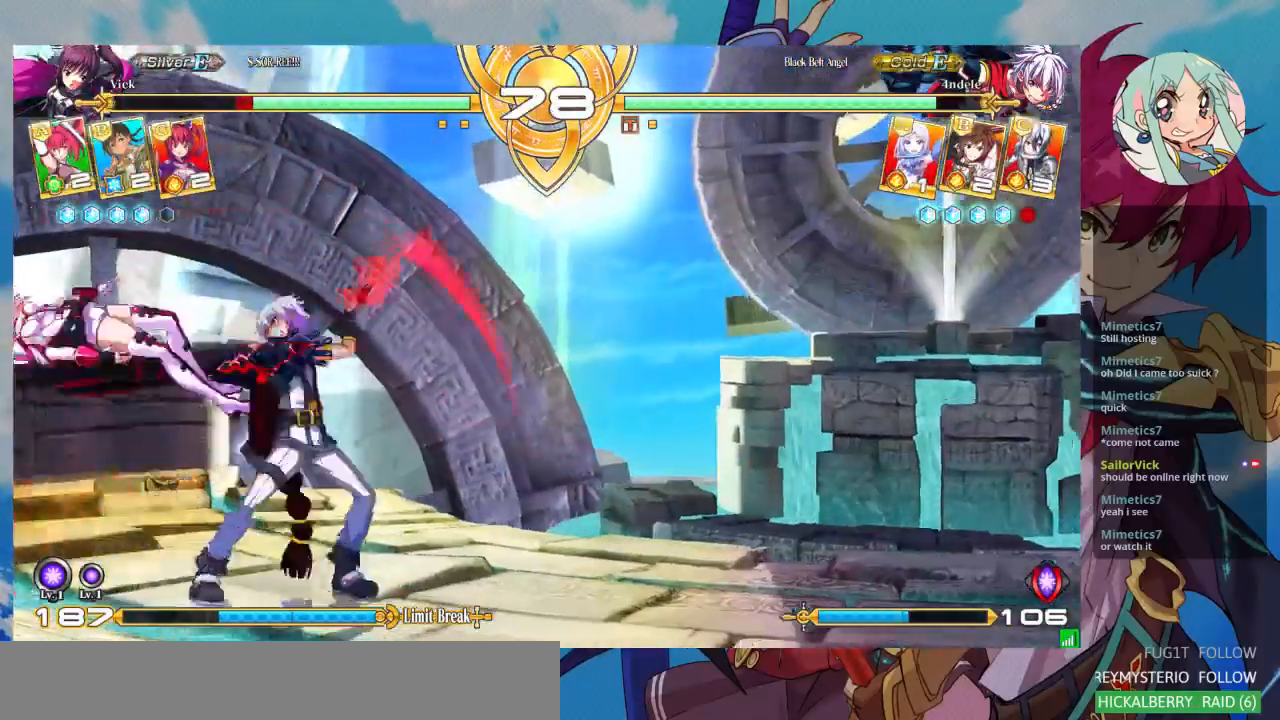
{"dt_ms": 500, "buttons": ["SQUARE"], "left_stick": "down-left", "events": [[400, "SQUARE", "down"]]}
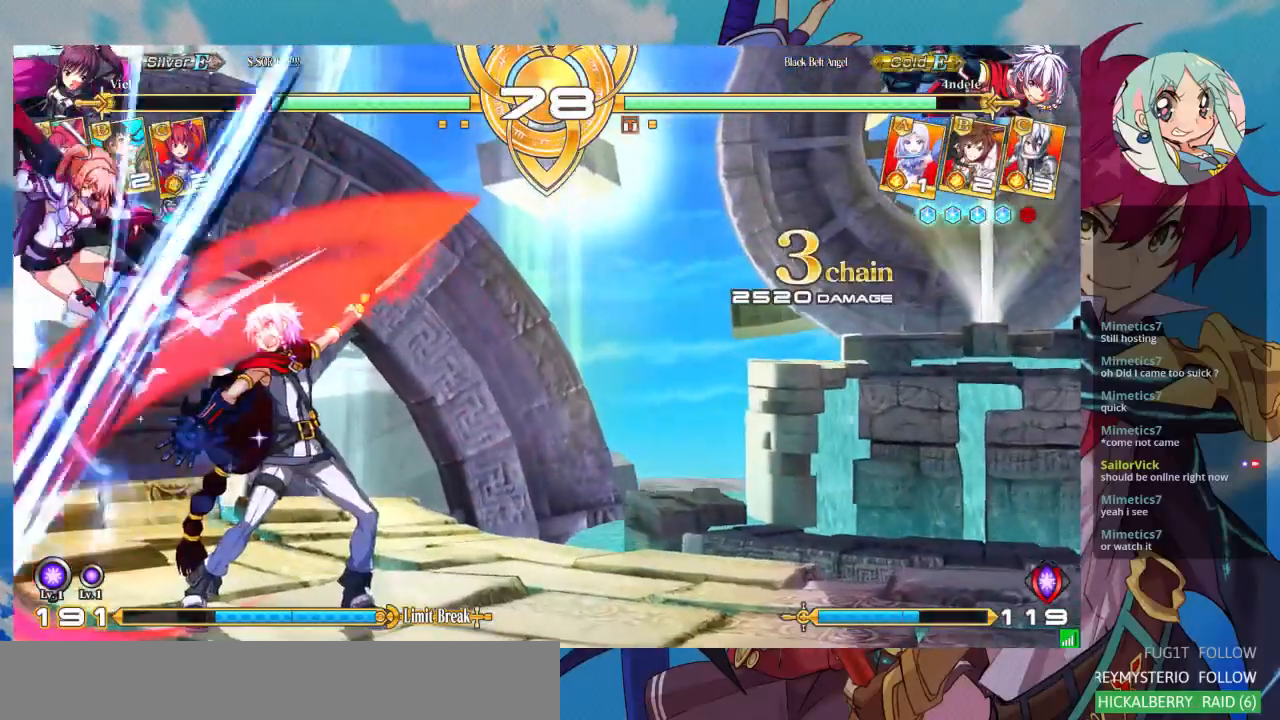
{"dt_ms": 500, "buttons": ["SQUARE"], "left_stick": "down-left", "events": []}
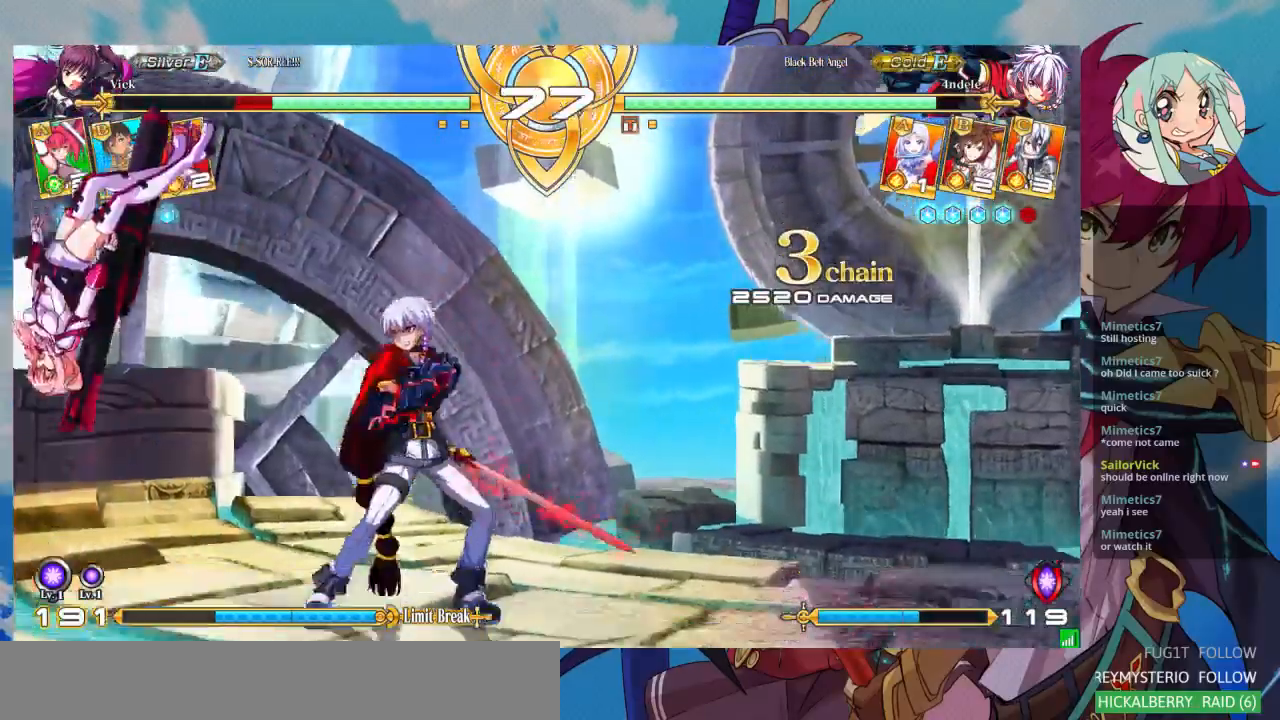
{"dt_ms": 500, "buttons": [], "left_stick": "down-left", "events": [[300, "SQUARE", "up"]]}
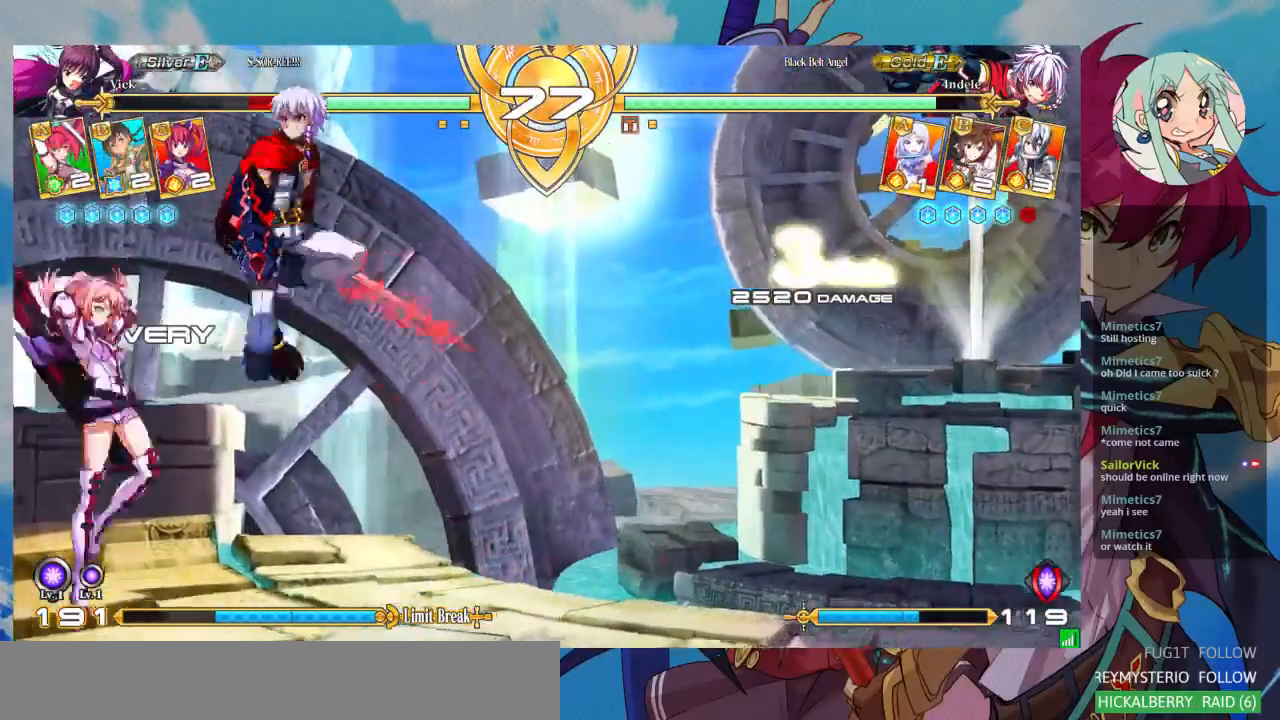
{"dt_ms": 500, "buttons": [], "left_stick": "left"}
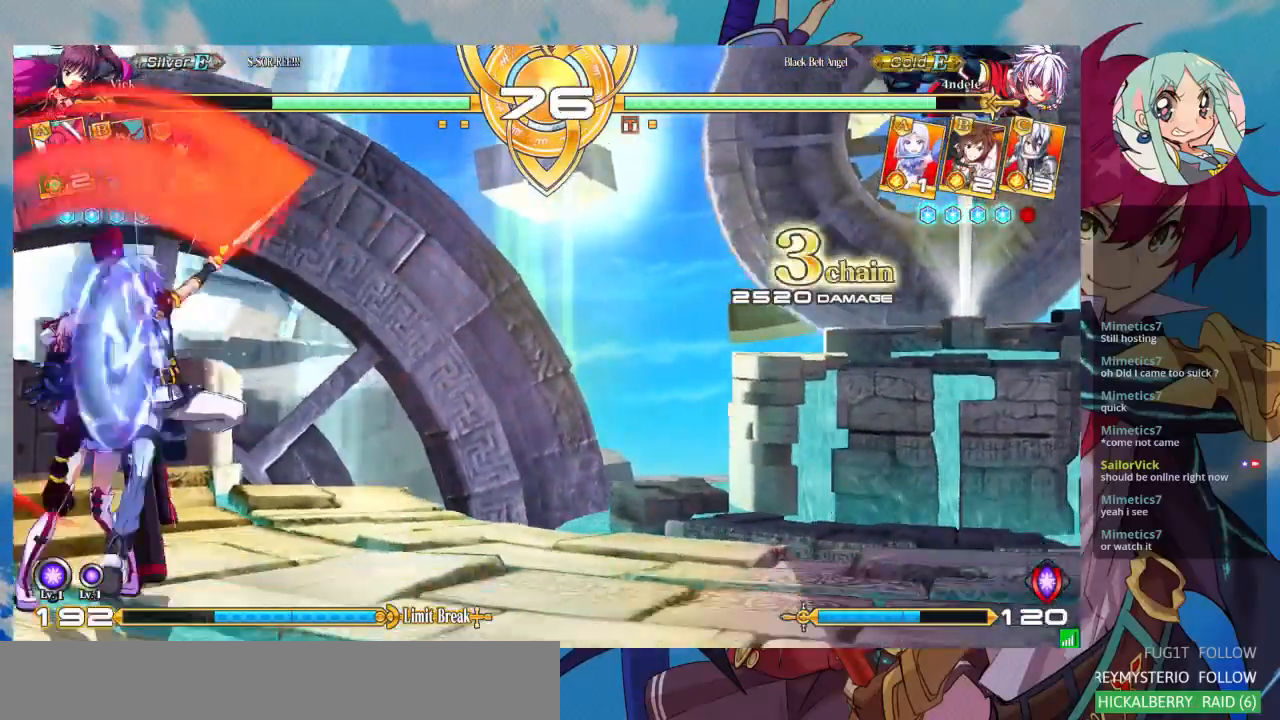
{"dt_ms": 500, "buttons": [], "left_stick": "down-left", "events": [[33, "left_stick", "down-left"]]}
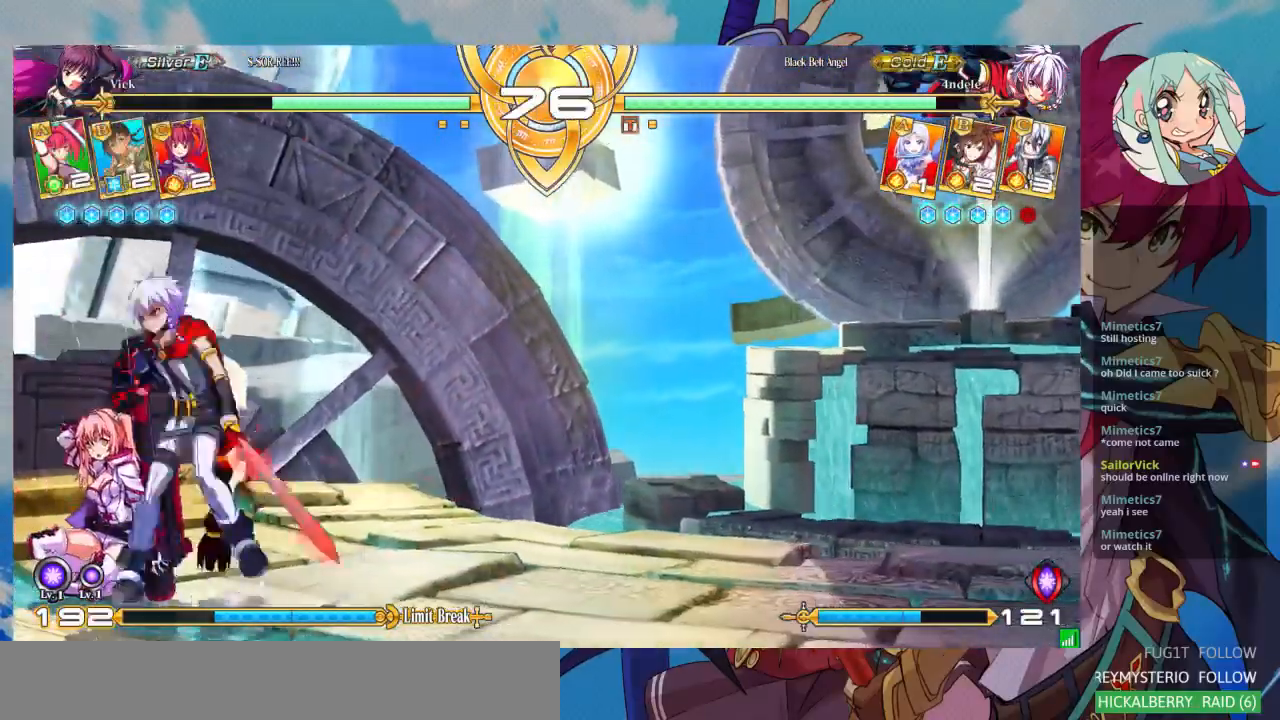
{"dt_ms": 500, "buttons": [], "left_stick": "center", "events": [[467, "left_stick", "center"]]}
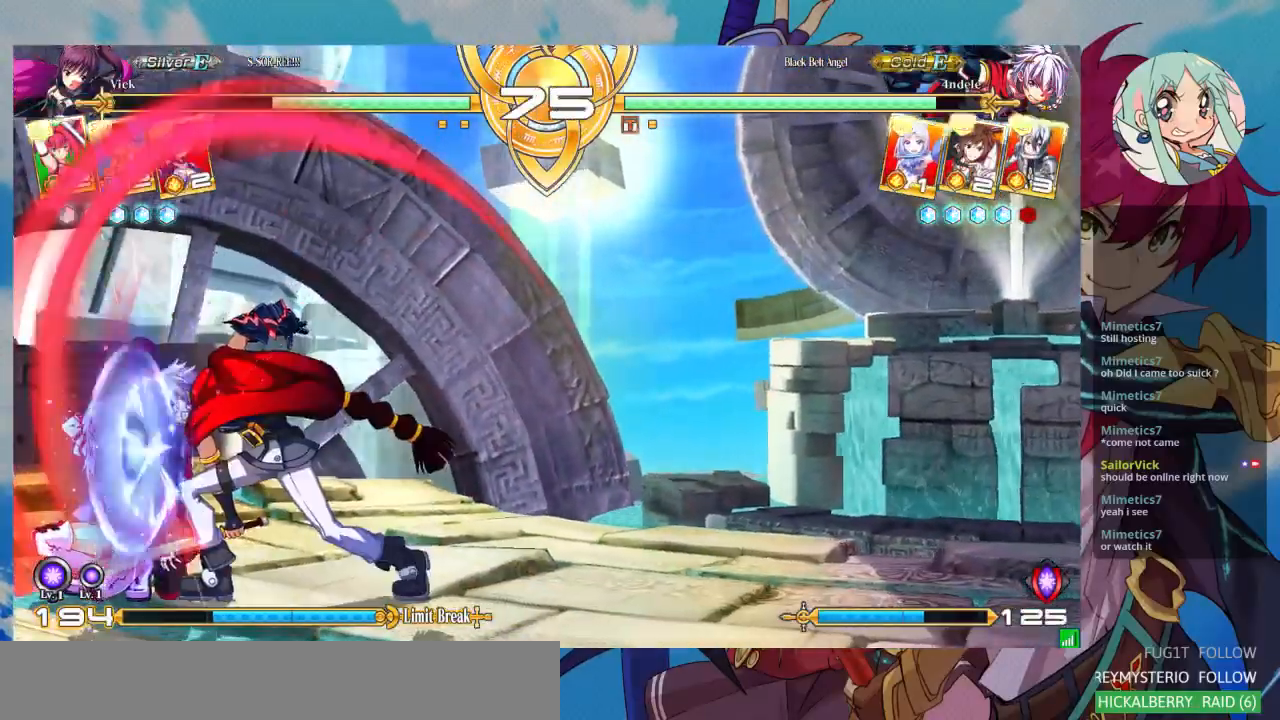
{"dt_ms": 500, "buttons": [], "left_stick": "right", "events": [[33, "SQUARE", "down"], [33, "TRIANGLE", "down"], [100, "SQUARE", "up"], [100, "TRIANGLE", "up"], [200, "SQUARE", "down"], [200, "TRIANGLE", "down"], [267, "SQUARE", "up"], [267, "TRIANGLE", "up"], [367, "left_stick", "right"], [433, "SQUARE", "down"], [433, "TRIANGLE", "down"], [500, "SQUARE", "up"], [500, "TRIANGLE", "up"]]}
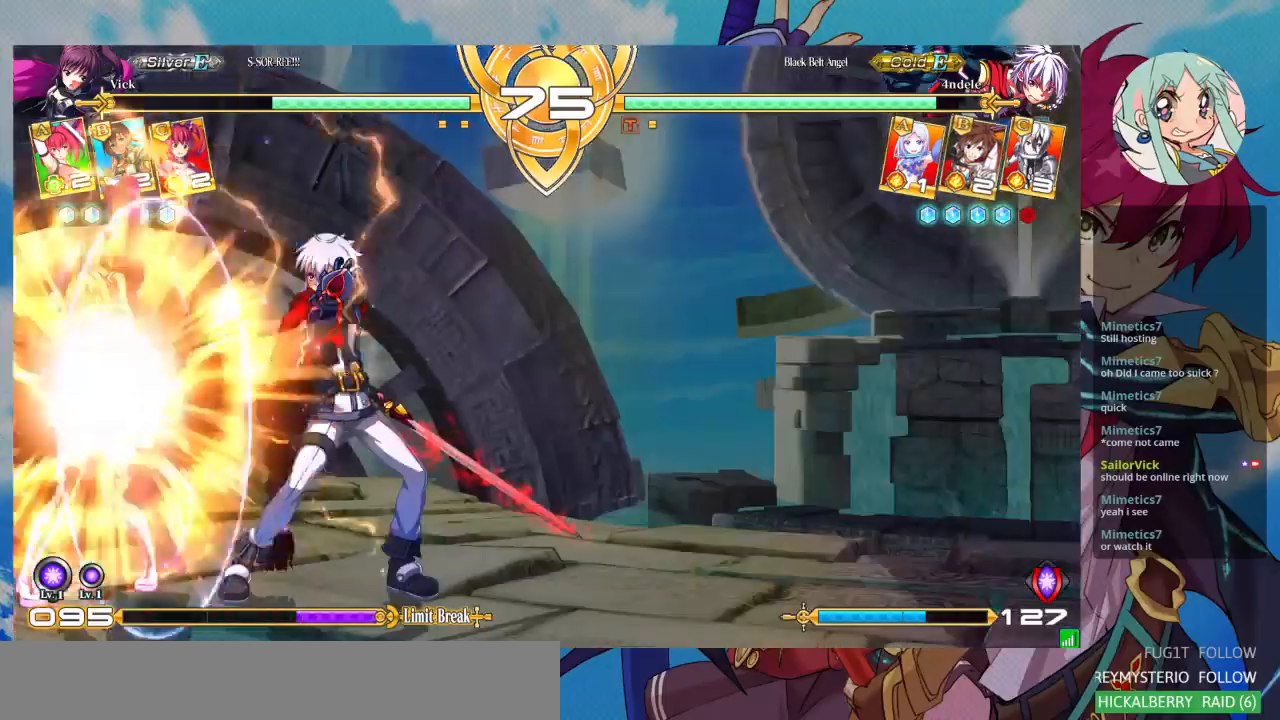
{"dt_ms": 500, "buttons": [], "left_stick": "left", "events": [[67, "SQUARE", "down"], [67, "TRIANGLE", "down"], [167, "SQUARE", "up"], [167, "TRIANGLE", "up"], [367, "left_stick", "center"], [467, "left_stick", "left"]]}
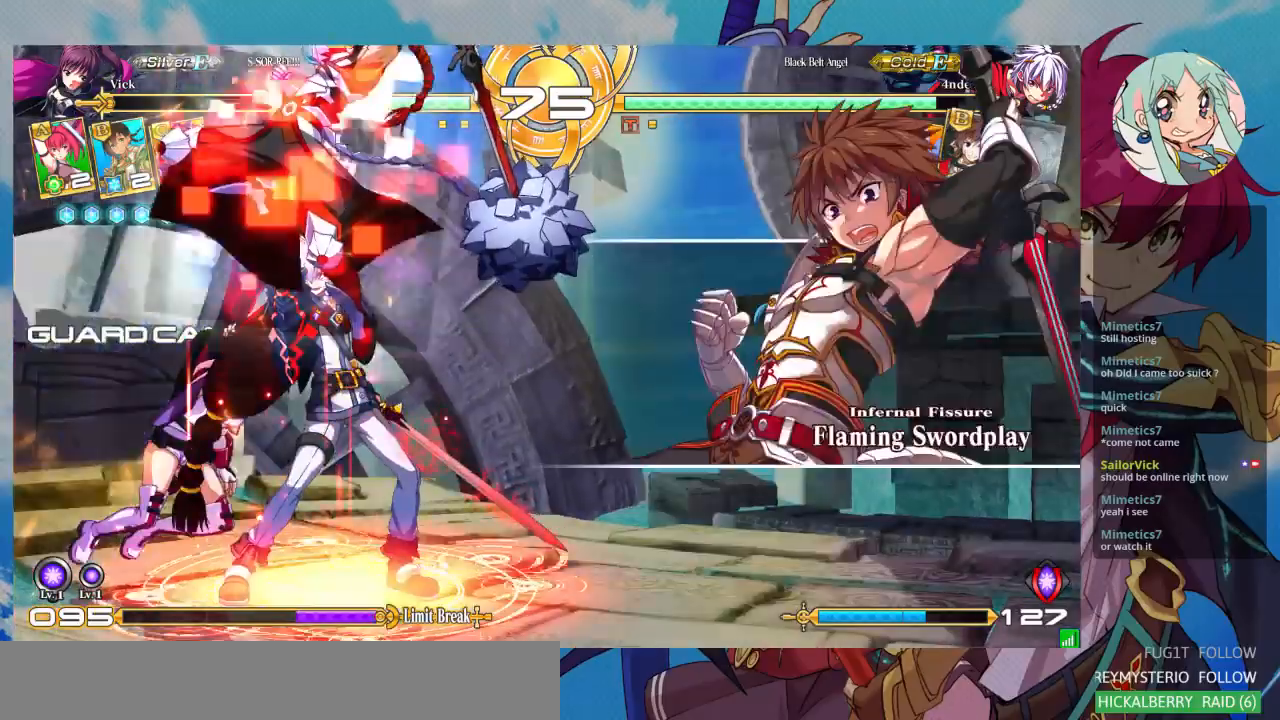
{"dt_ms": 500, "buttons": [], "left_stick": "right", "events": [[33, "left_stick", "center"], [500, "left_stick", "right"]]}
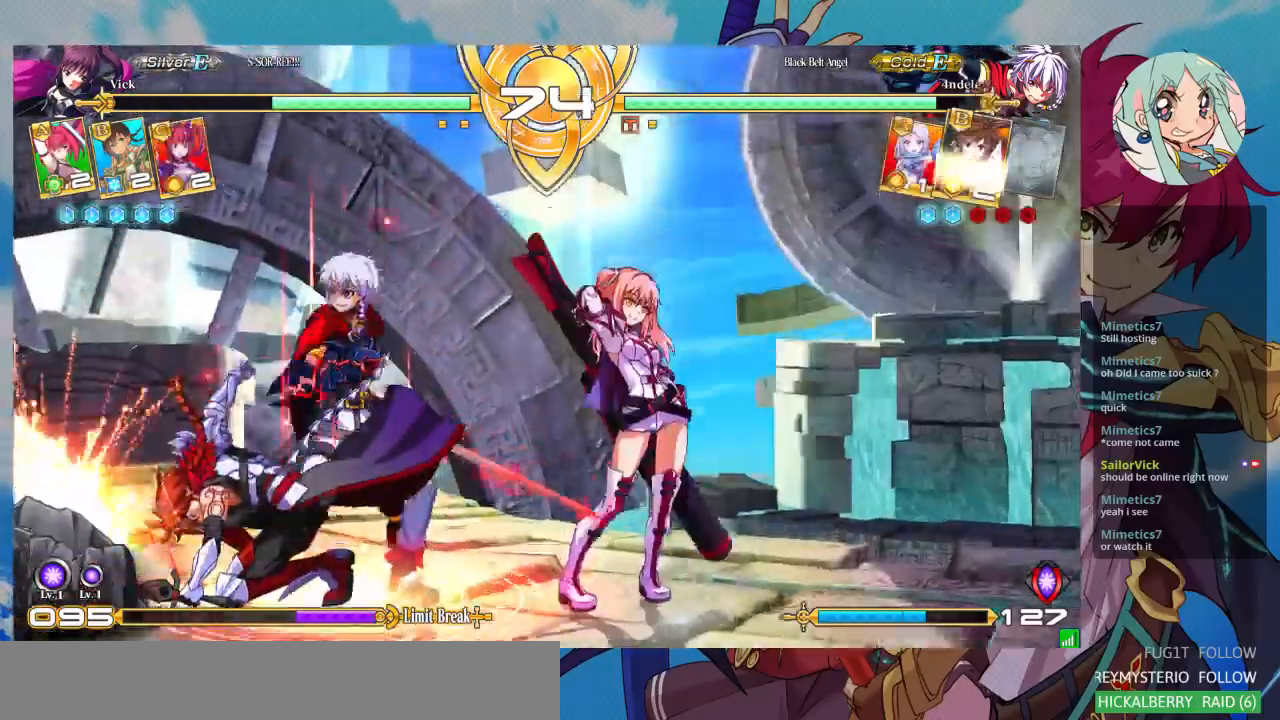
{"dt_ms": 500, "buttons": [], "left_stick": "right", "events": [[67, "left_stick", "center"], [133, "left_stick", "up"], [367, "left_stick", "center"], [433, "left_stick", "right"]]}
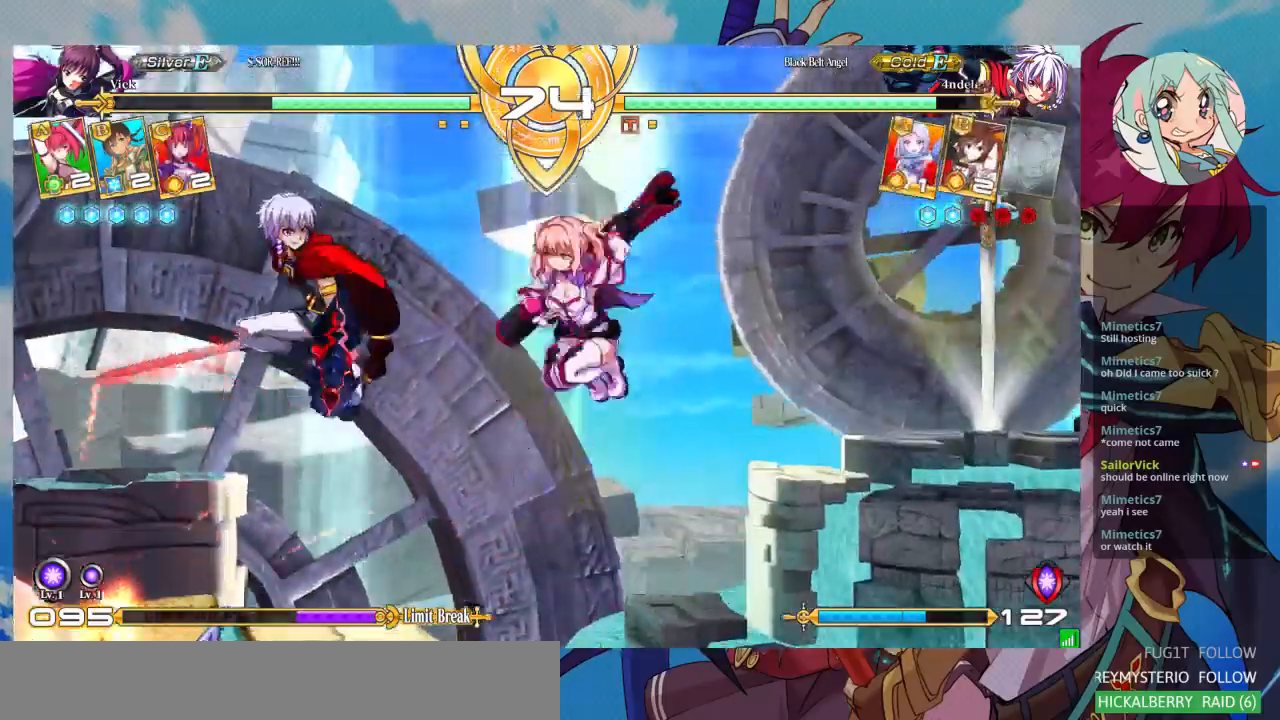
{"dt_ms": 500, "buttons": [], "left_stick": "right", "events": [[367, "R1", "down"], [467, "R1", "up"]]}
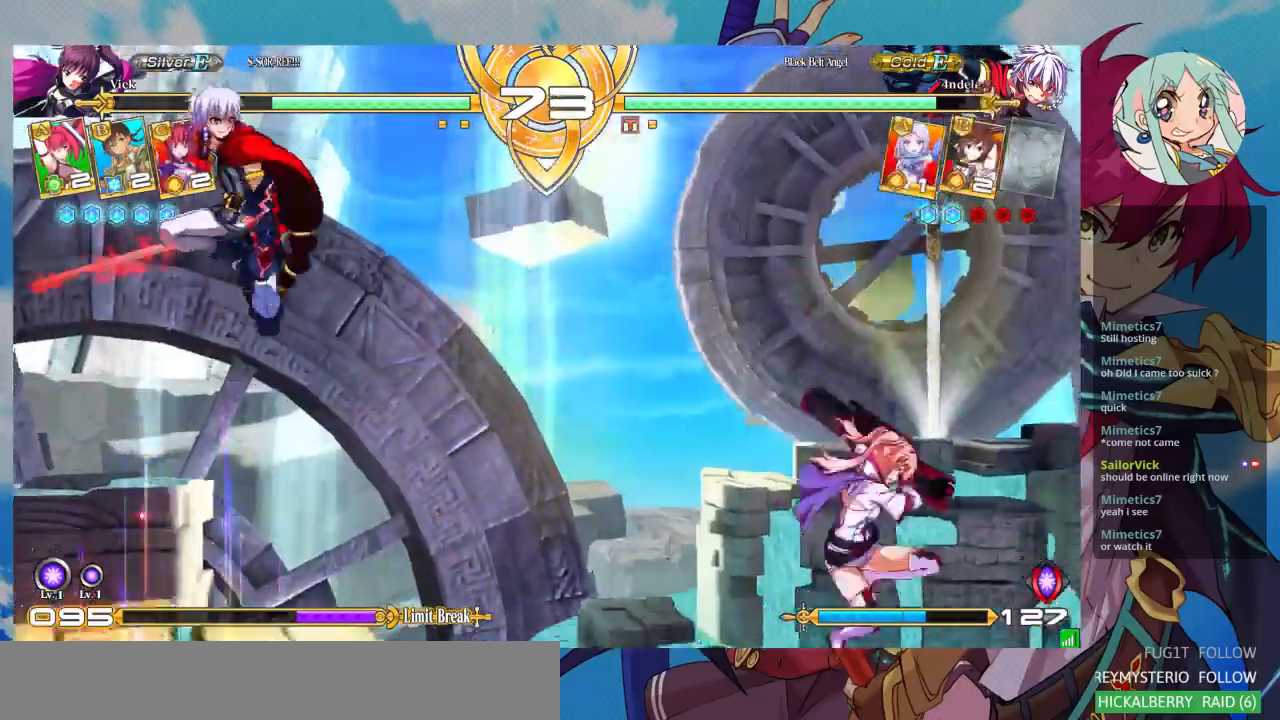
{"dt_ms": 500, "buttons": [], "left_stick": "right", "events": []}
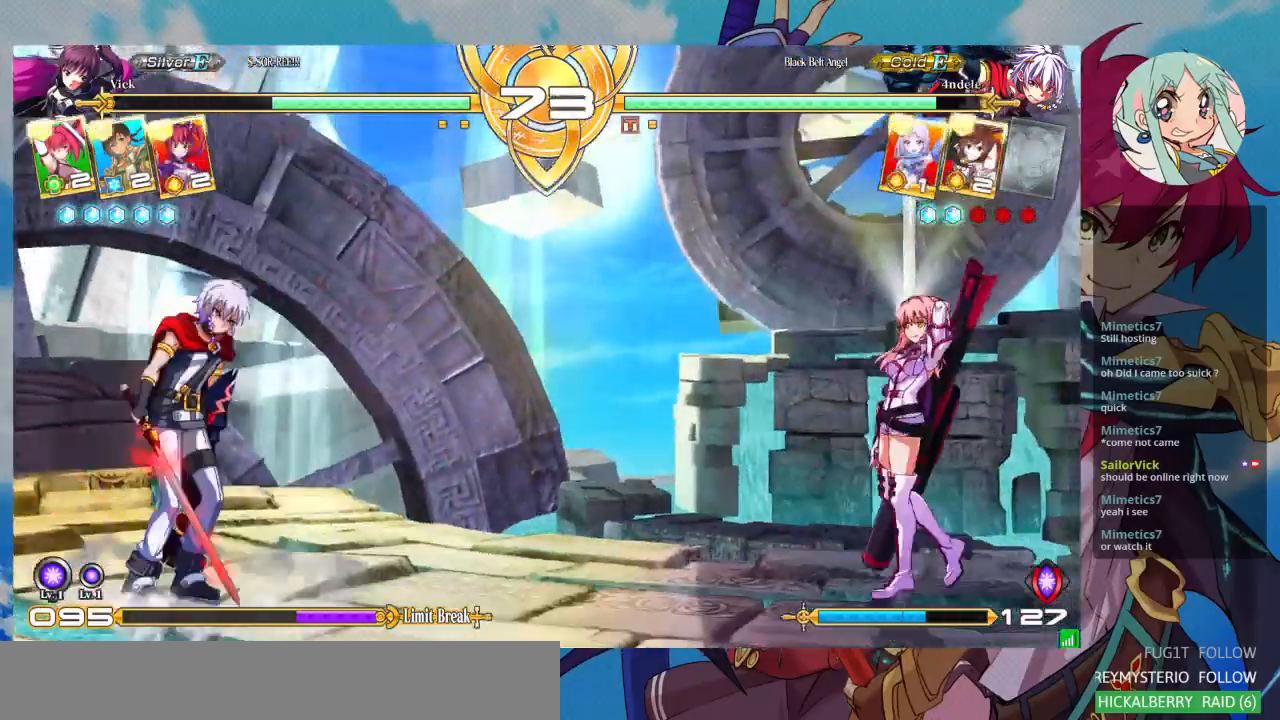
{"dt_ms": 500, "buttons": [], "left_stick": "right", "events": [[167, "left_stick", "center"], [467, "left_stick", "right"]]}